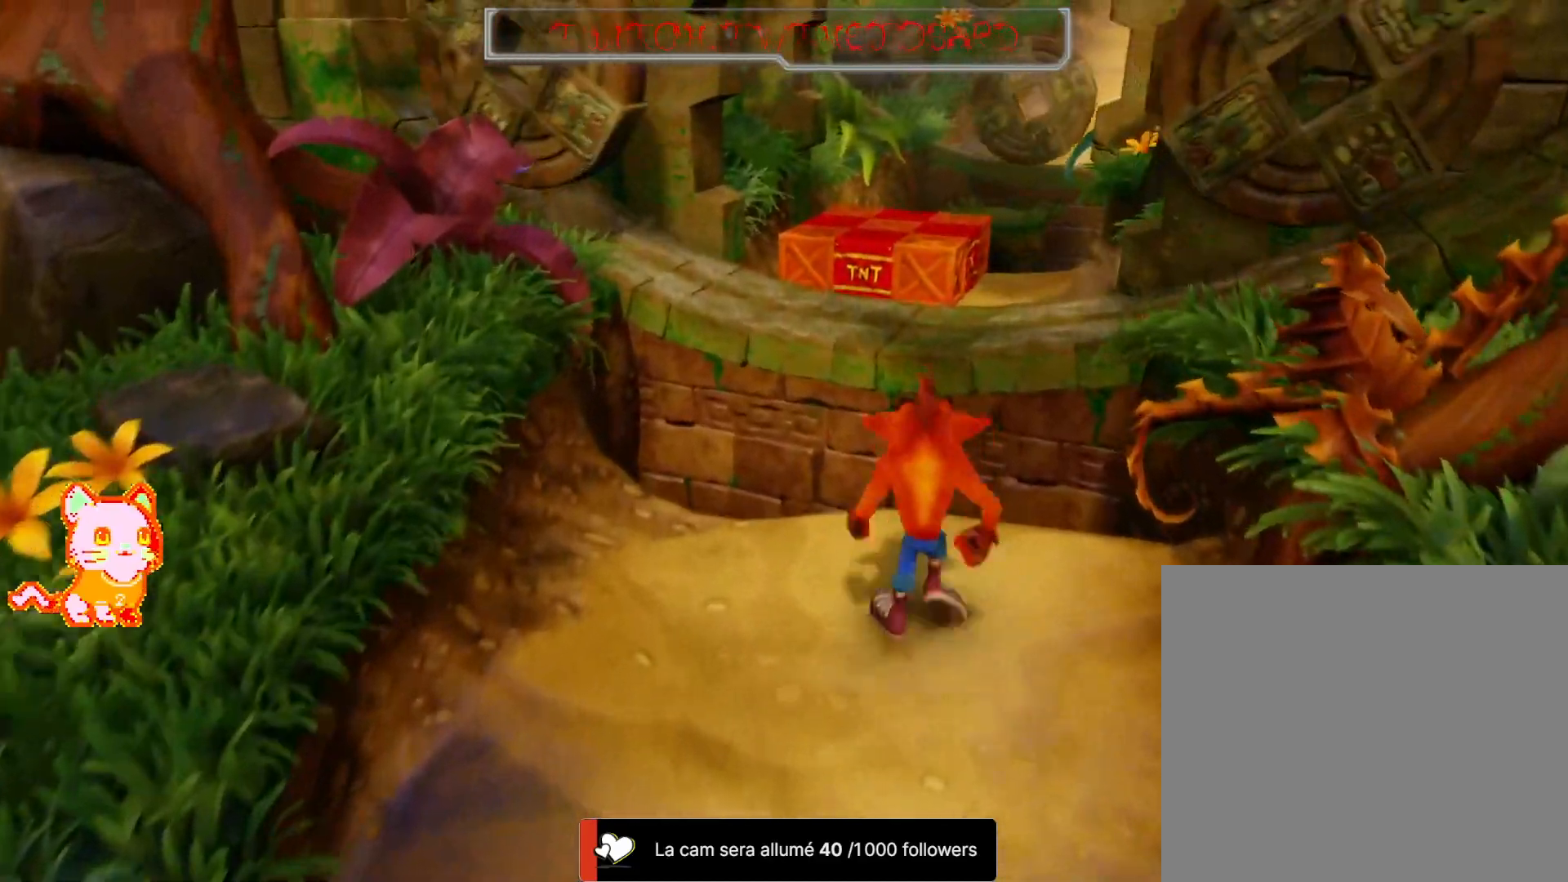
Gameplay with a controller (Xbox layout); each line is a JSON object with the inputs held at the frame after it. "button_events" lists button changes between this image and that frame as [ms after this image, input, new state], when the widget could be followed in between (sticks are given only as held states). Not read: DPAD_UP L3 R3 SELECT.
{"buttons": ["A"], "left_stick": "up", "right_stick": "center", "button_events": [[67, "A", "down"]]}
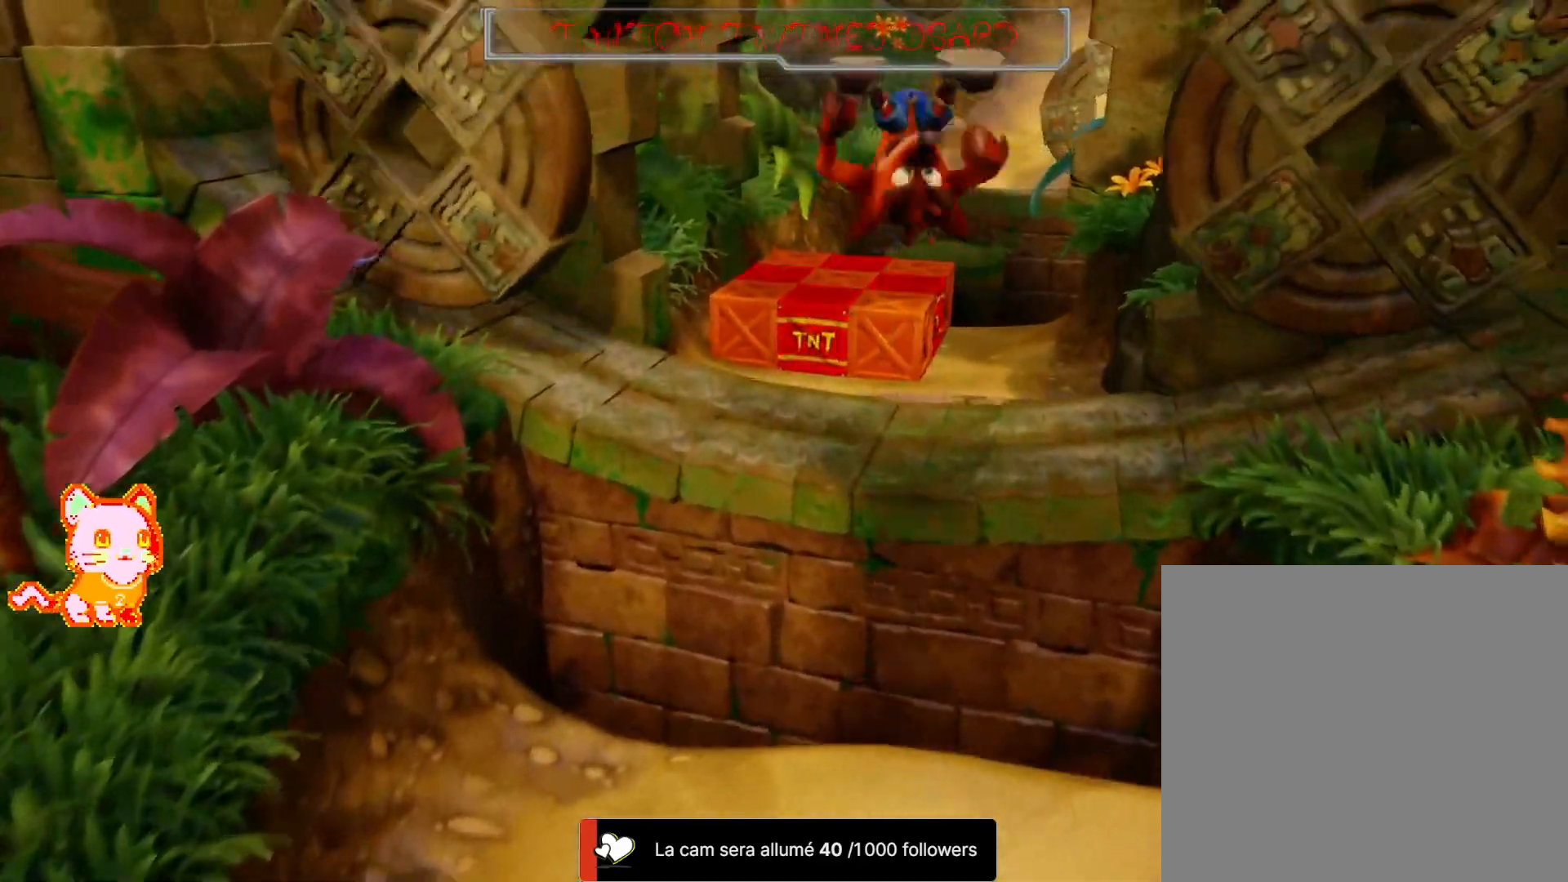
{"buttons": ["A"], "left_stick": "up", "right_stick": "center", "button_events": [[133, "A", "up"], [350, "A", "down"]]}
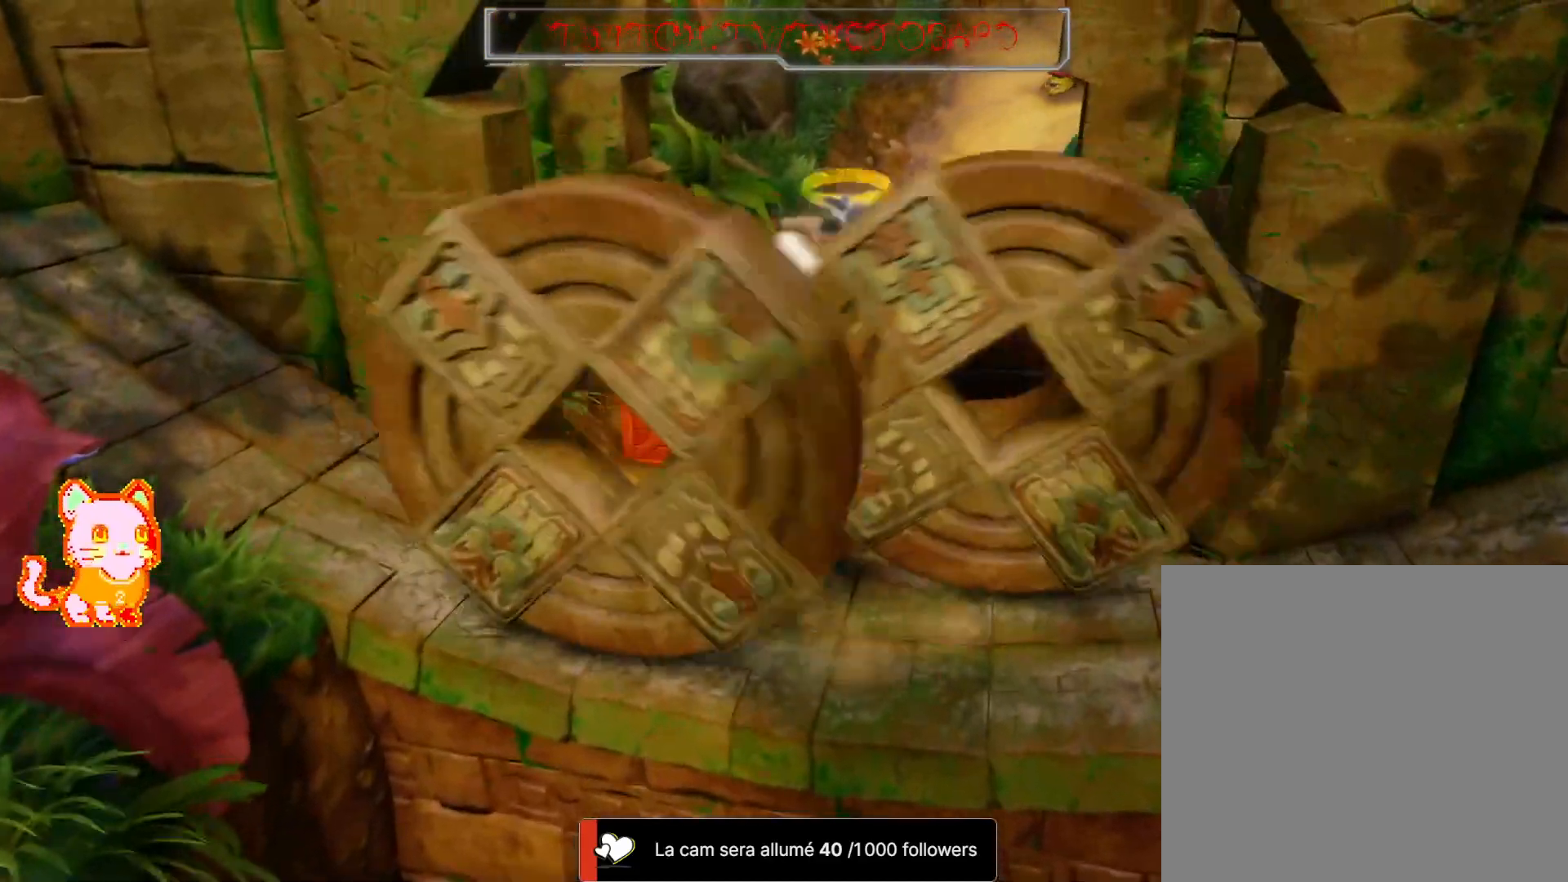
{"buttons": ["A"], "left_stick": "up", "right_stick": "center", "button_events": []}
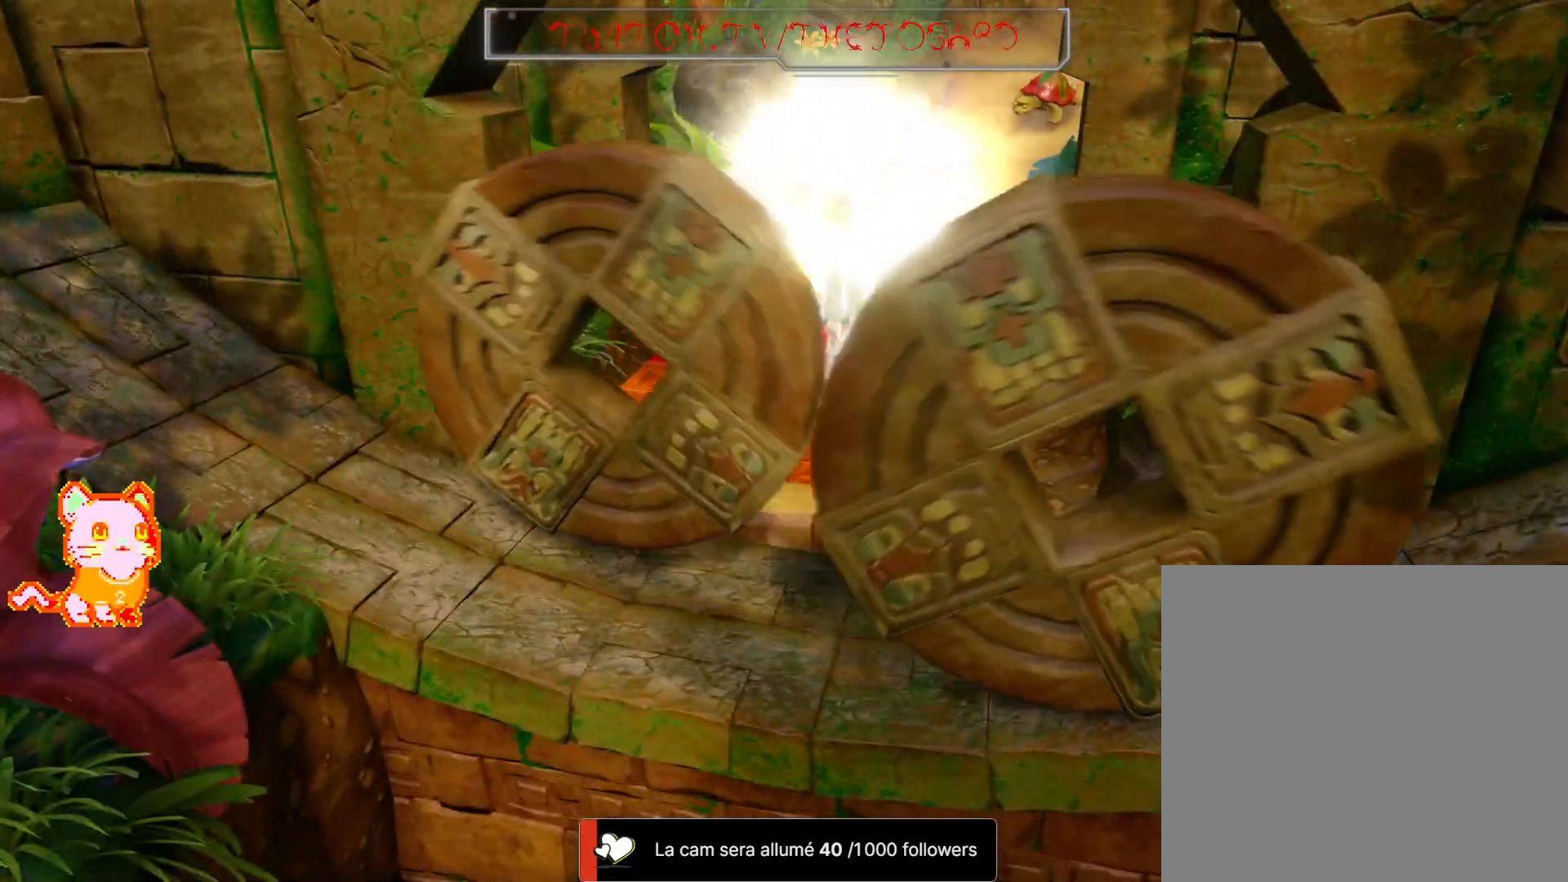
{"buttons": [], "left_stick": "center", "right_stick": "center", "button_events": [[33, "A", "up"]]}